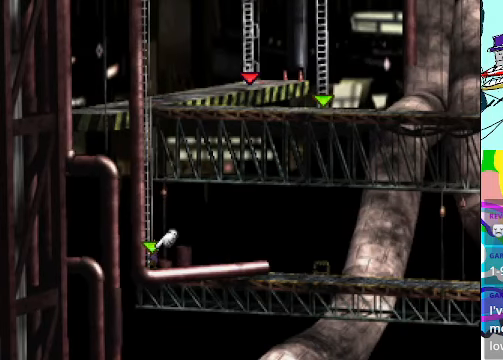
Gameplay with a controller (Xbox layout); each line is a JSON object with the inputs held at the frame after it. "events" lists button and stick changes between this image and that frame as [ms after this image, input, new state], when the widget could be followed in between. Not read: L3 R3 right_stick.
{"buttons": ["A", "DPAD_UP"], "left_stick": "center", "events": [[34, "B", "up"]]}
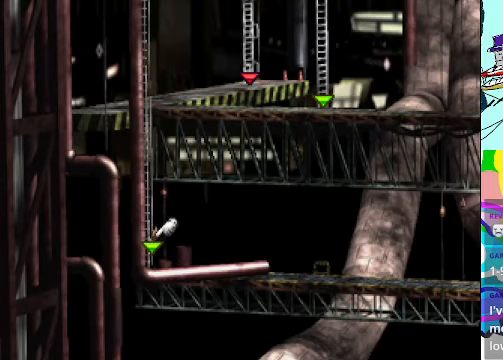
{"buttons": ["A", "R1", "DPAD_UP"], "left_stick": "center", "events": [[67, "R1", "down"]]}
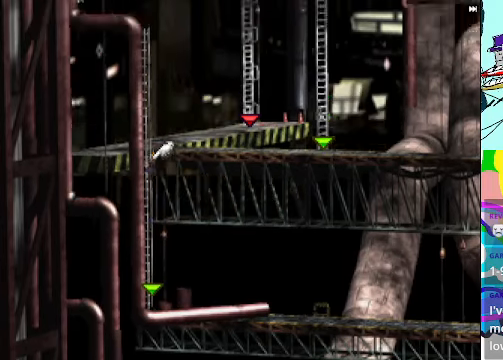
{"buttons": ["A", "R1", "DPAD_UP"], "left_stick": "center", "events": []}
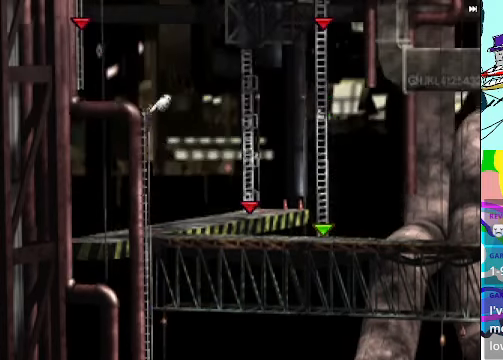
{"buttons": ["A", "R1", "DPAD_UP", "DPAD_LEFT"], "left_stick": "center", "events": [[400, "DPAD_LEFT", "down"]]}
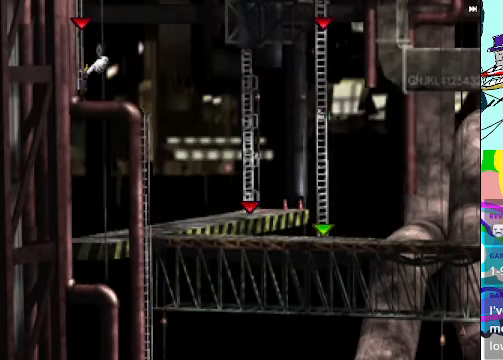
{"buttons": ["A", "R1", "DPAD_UP"], "left_stick": "center", "events": [[200, "B", "down"], [300, "B", "up"], [367, "DPAD_LEFT", "up"]]}
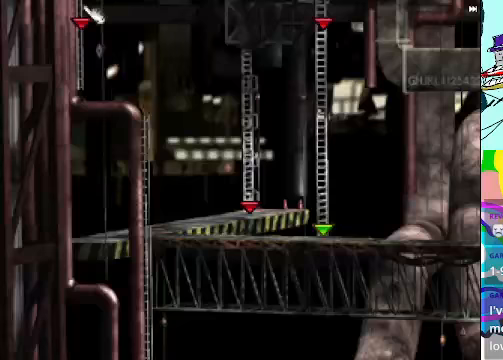
{"buttons": ["A"], "left_stick": "center", "events": [[33, "A", "up"], [100, "A", "down"], [467, "DPAD_UP", "up"], [467, "R1", "up"]]}
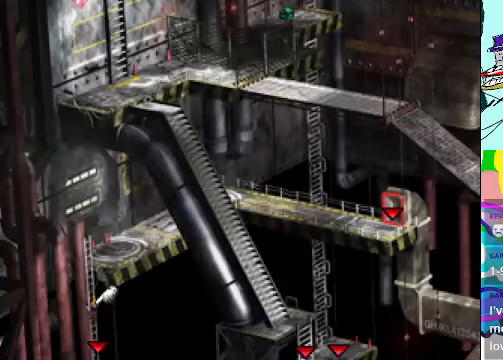
{"buttons": ["A", "DPAD_UP"], "left_stick": "center", "events": [[267, "DPAD_UP", "down"]]}
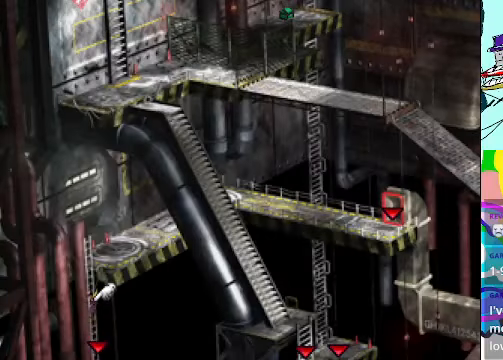
{"buttons": ["A", "DPAD_UP"], "left_stick": "center", "events": []}
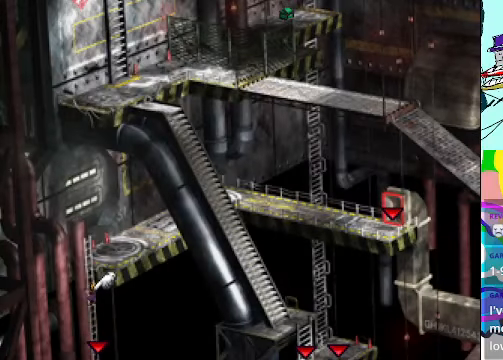
{"buttons": ["A", "DPAD_UP"], "left_stick": "center", "events": []}
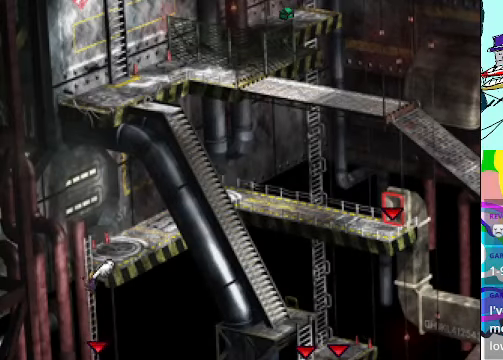
{"buttons": ["A", "DPAD_UP"], "left_stick": "center", "events": []}
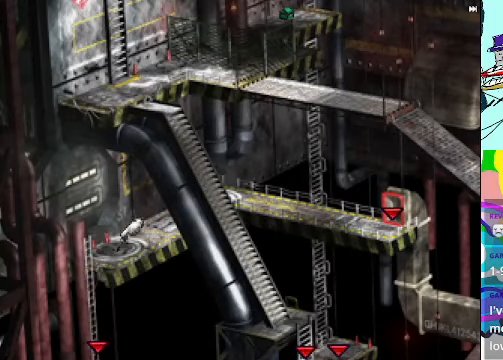
{"buttons": ["A", "R1", "DPAD_RIGHT"], "left_stick": "center", "events": [[67, "R1", "down"], [333, "DPAD_RIGHT", "down"], [433, "DPAD_UP", "up"]]}
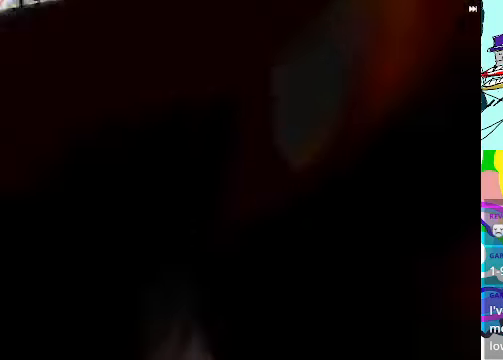
{"buttons": ["A", "R1"], "left_stick": "center", "events": [[300, "DPAD_RIGHT", "up"], [300, "R1", "up"], [433, "R1", "down"]]}
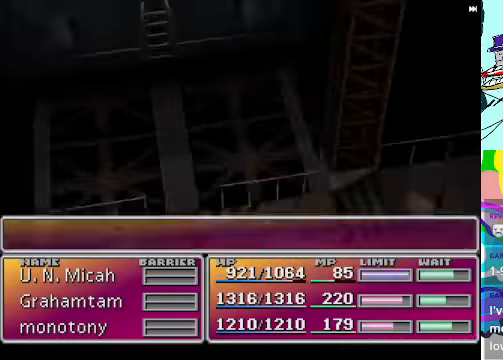
{"buttons": ["A", "R1"], "left_stick": "center", "events": []}
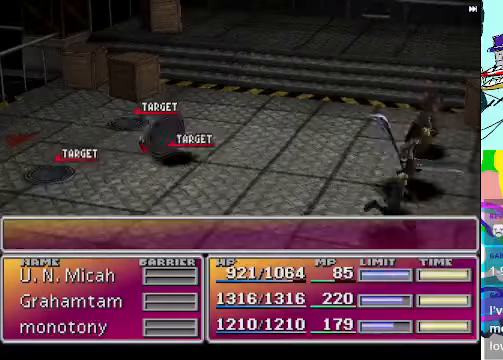
{"buttons": ["A", "R1"], "left_stick": "center", "events": []}
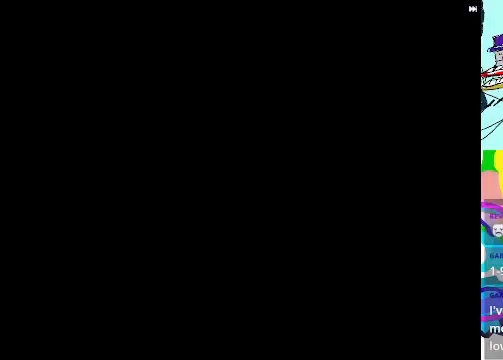
{"buttons": ["A"], "left_stick": "center", "events": [[500, "R1", "up"]]}
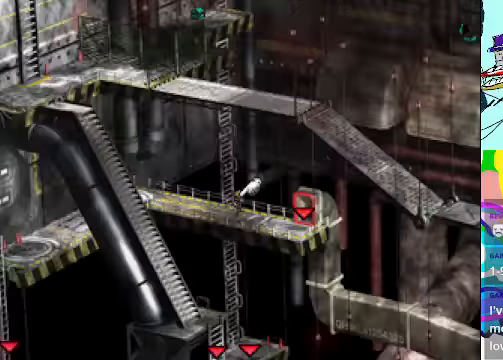
{"buttons": ["A", "B", "DPAD_UP"], "left_stick": "center", "events": [[333, "DPAD_UP", "down"], [500, "B", "down"]]}
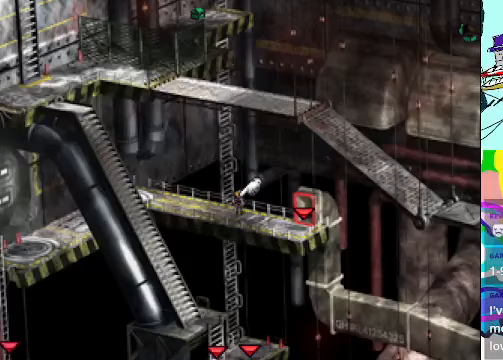
{"buttons": ["A", "DPAD_RIGHT"], "left_stick": "center", "events": [[33, "DPAD_RIGHT", "down"], [33, "DPAD_UP", "up"], [100, "B", "up"], [133, "A", "up"], [200, "A", "down"], [266, "B", "down"], [333, "B", "up"]]}
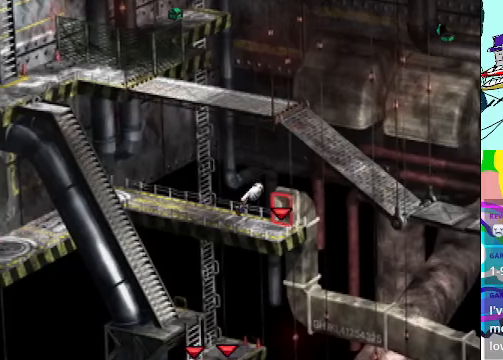
{"buttons": ["A", "DPAD_RIGHT"], "left_stick": "center", "events": [[100, "DPAD_RIGHT", "up"], [300, "DPAD_RIGHT", "down"]]}
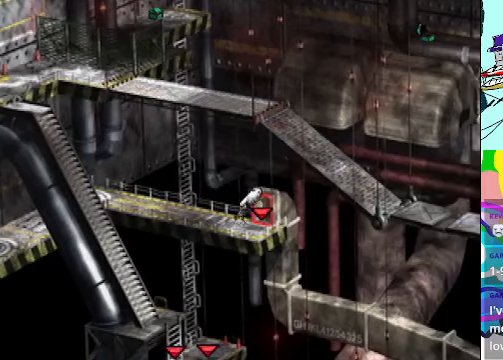
{"buttons": ["A", "R1", "DPAD_UP", "DPAD_RIGHT"], "left_stick": "center", "events": [[200, "DPAD_UP", "down"], [300, "R1", "down"]]}
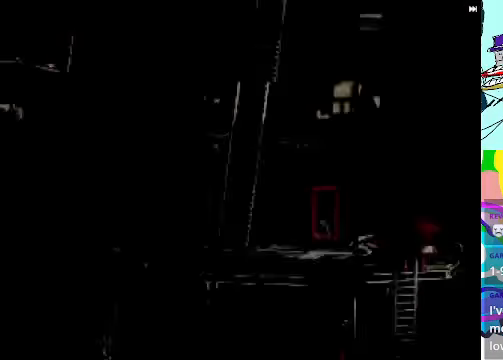
{"buttons": ["A"], "left_stick": "center", "events": [[100, "DPAD_UP", "up"], [166, "DPAD_RIGHT", "up"], [166, "R1", "up"]]}
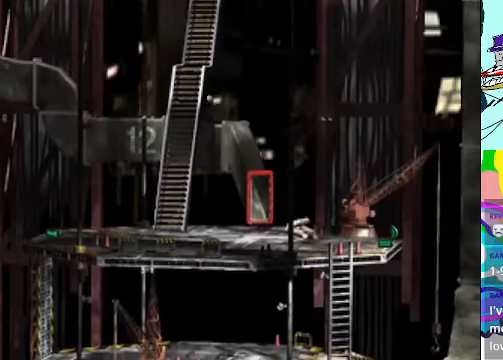
{"buttons": ["A"], "left_stick": "center", "events": [[266, "R1", "down"], [433, "R1", "up"]]}
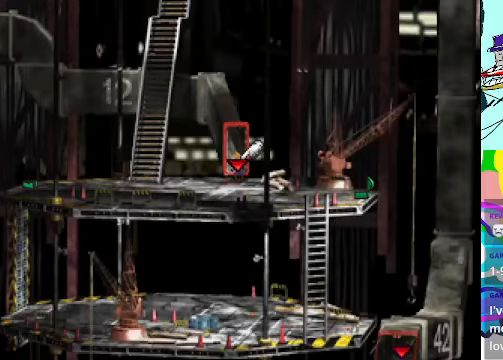
{"buttons": ["A"], "left_stick": "center", "events": []}
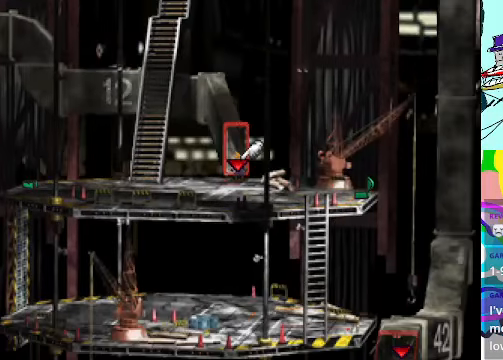
{"buttons": ["A", "DPAD_DOWN"], "left_stick": "center", "events": [[500, "DPAD_DOWN", "down"]]}
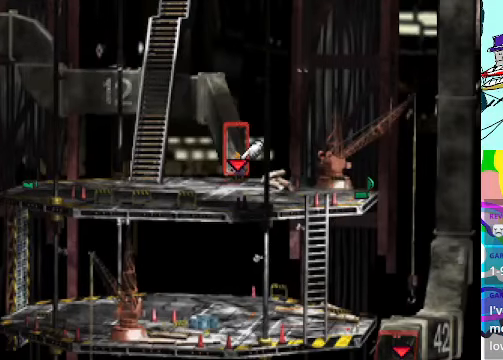
{"buttons": ["A", "DPAD_DOWN"], "left_stick": "center", "events": []}
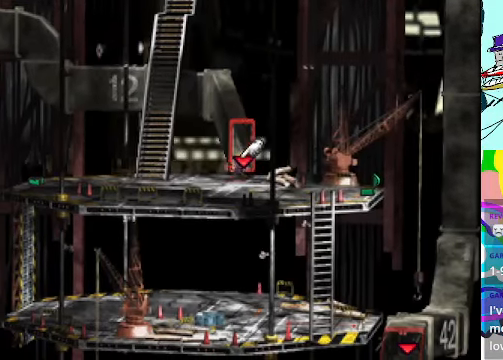
{"buttons": ["A"], "left_stick": "center", "events": [[33, "DPAD_DOWN", "up"]]}
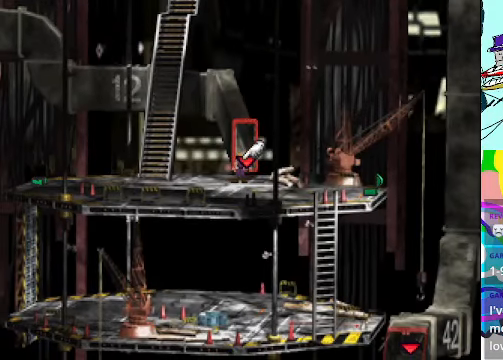
{"buttons": ["A", "DPAD_RIGHT"], "left_stick": "center", "events": [[133, "DPAD_RIGHT", "down"]]}
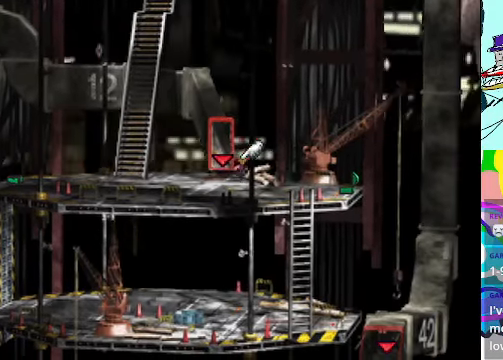
{"buttons": ["A", "DPAD_RIGHT"], "left_stick": "center", "events": [[66, "DPAD_RIGHT", "up"], [100, "DPAD_DOWN", "down"], [167, "DPAD_DOWN", "up"], [167, "DPAD_RIGHT", "down"]]}
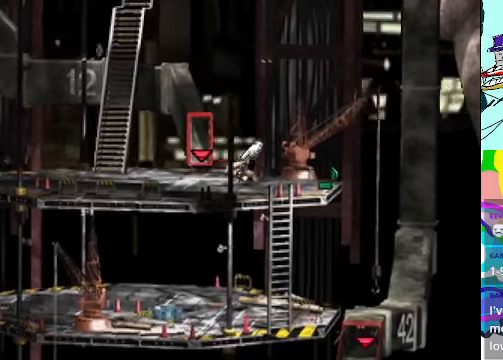
{"buttons": ["A", "DPAD_DOWN", "DPAD_RIGHT"], "left_stick": "center", "events": [[134, "DPAD_DOWN", "down"]]}
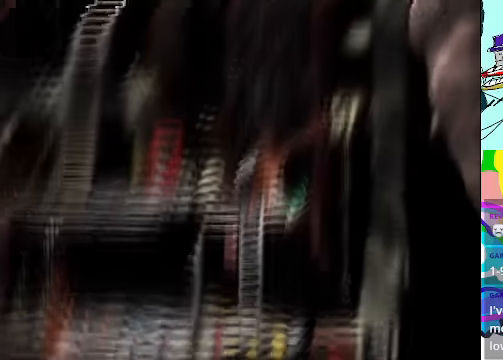
{"buttons": ["A", "R1"], "left_stick": "center", "events": [[67, "DPAD_RIGHT", "up"], [334, "DPAD_DOWN", "up"], [400, "R1", "down"]]}
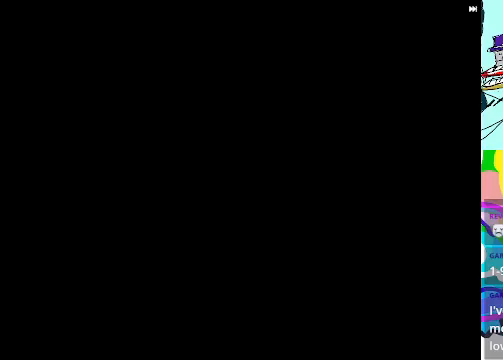
{"buttons": ["A", "R1"], "left_stick": "center", "events": []}